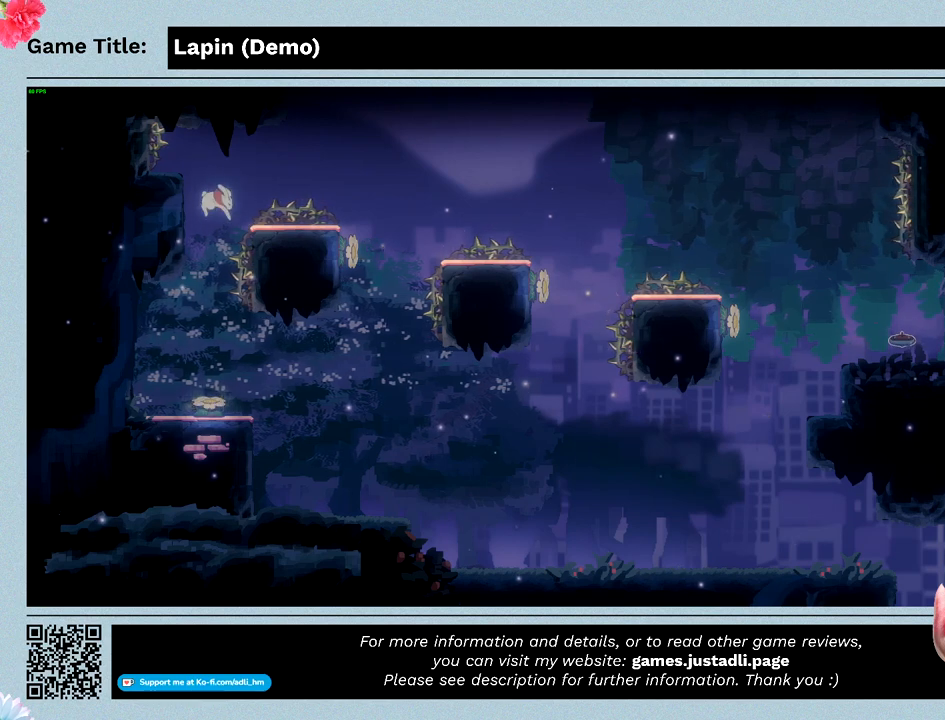
Gameplay with keyboard; each line is a JSON object with the keys held at the frame after it. "events" lists presses ("down") and releases ("up") of "0", "1", "2", "3", "4", "5", "6", "7", "8", "9", "a", "alt", "b", "c", "caps_lock", "ctrl", "d", "down", "e", "escape", "f", "f1", "f2", "f3", "f4", "f5", "f6", "f7", "f8", "g", "h", "i", "j", "k", "l", "left", "m", "n", "o", "p", "q", "r", "return", "right", "s", "shift", "space", "t", "tab", "tilde", "u", "up", "v", "w", "x", "y" and "z" between this image and that frame as [ms after this image, input, new state], when the widget could be followed in between. No other keys are recorded. Mouse input is not recorded.
{"keys": [], "events": []}
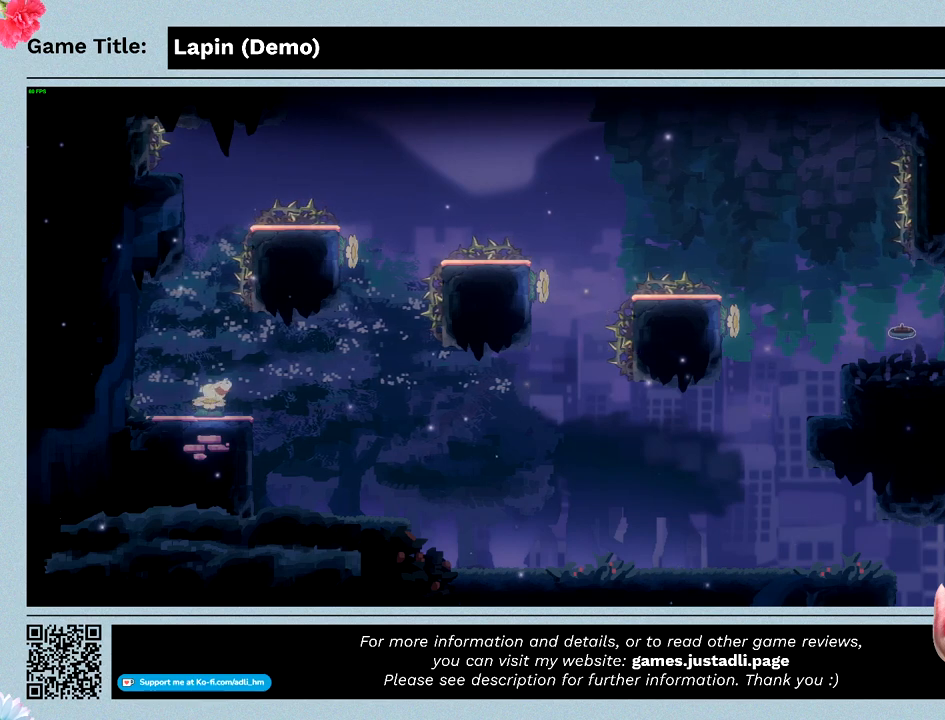
{"keys": ["left", "z"], "events": [[100, "z", "down"], [133, "left", "down"]]}
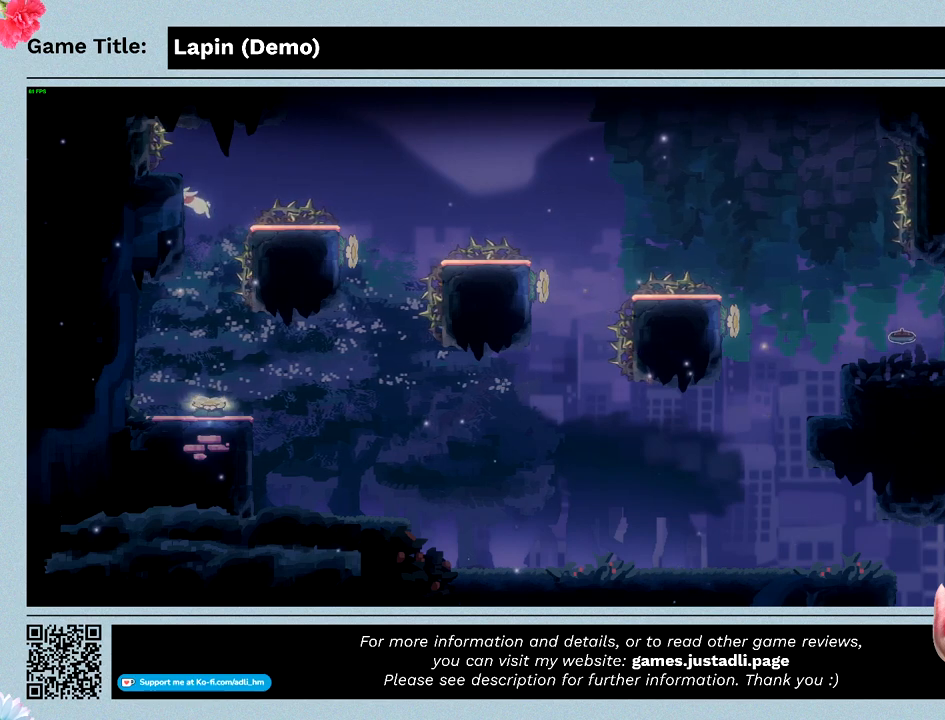
{"keys": ["left"], "events": [[433, "z", "up"]]}
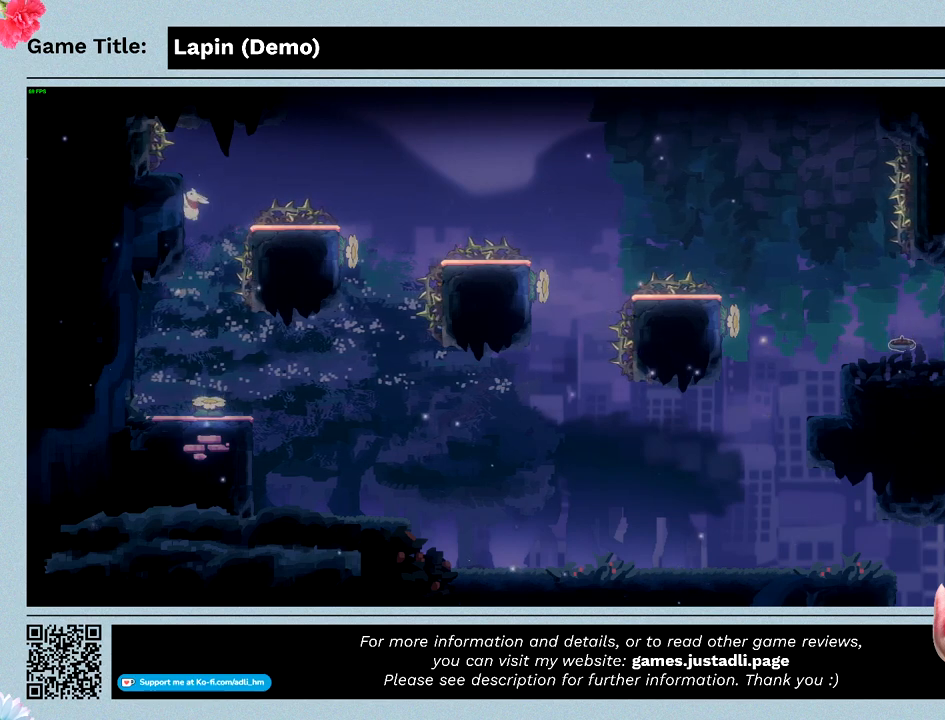
{"keys": ["left"], "events": []}
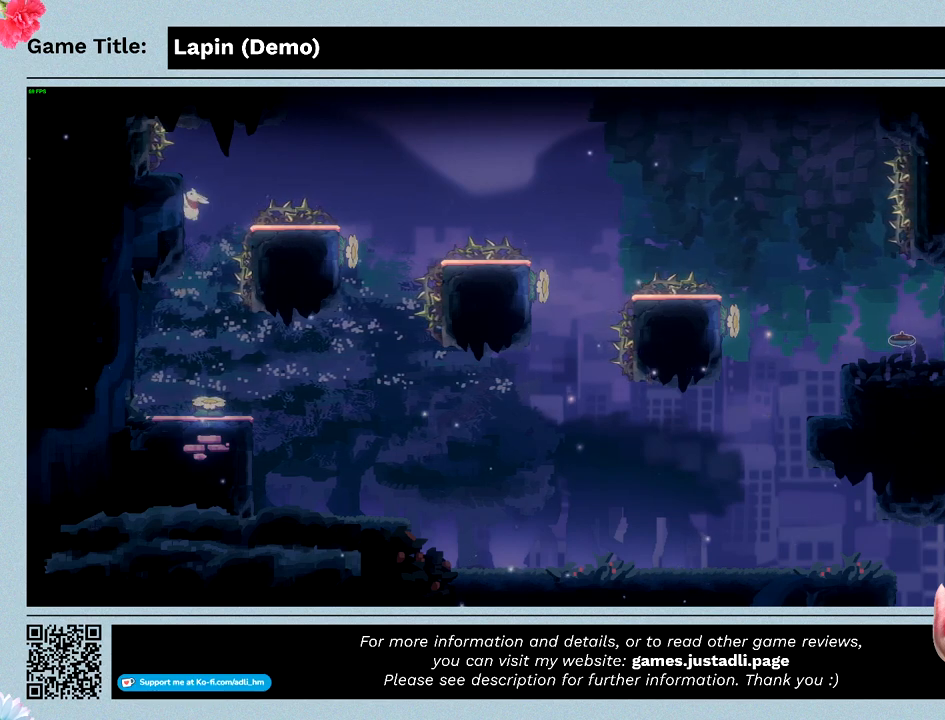
{"keys": ["left"], "events": []}
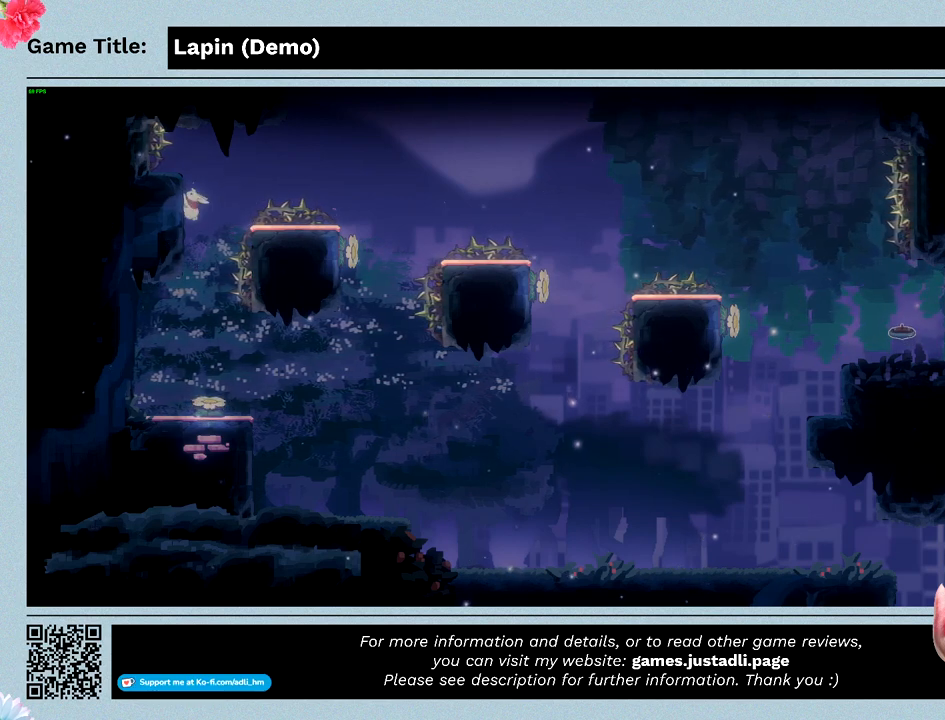
{"keys": ["left", "right"], "events": [[400, "right", "down"]]}
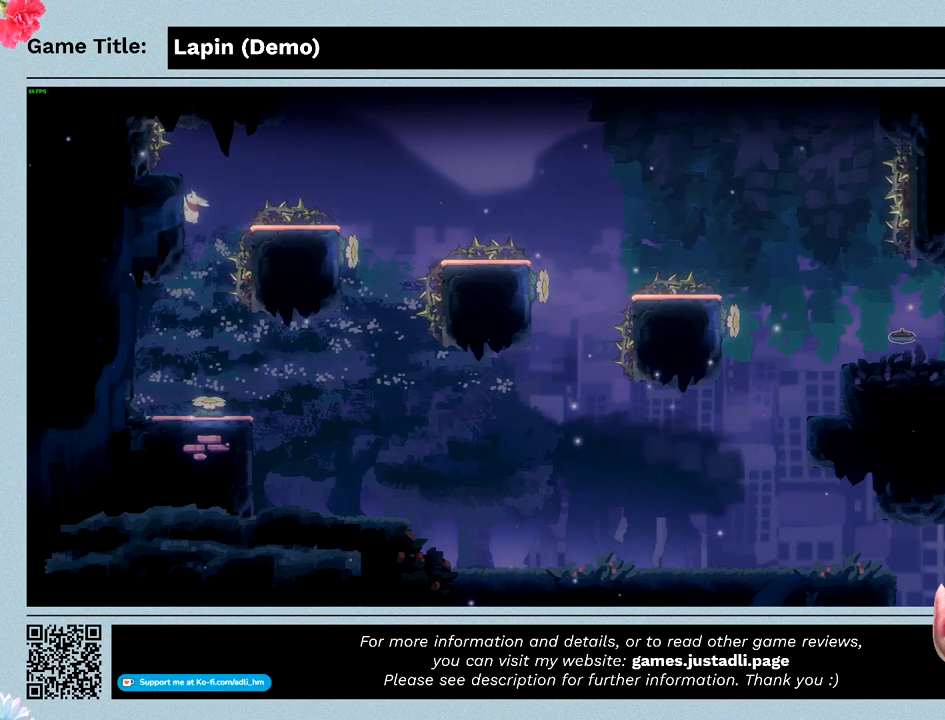
{"keys": ["right"], "events": [[333, "left", "up"]]}
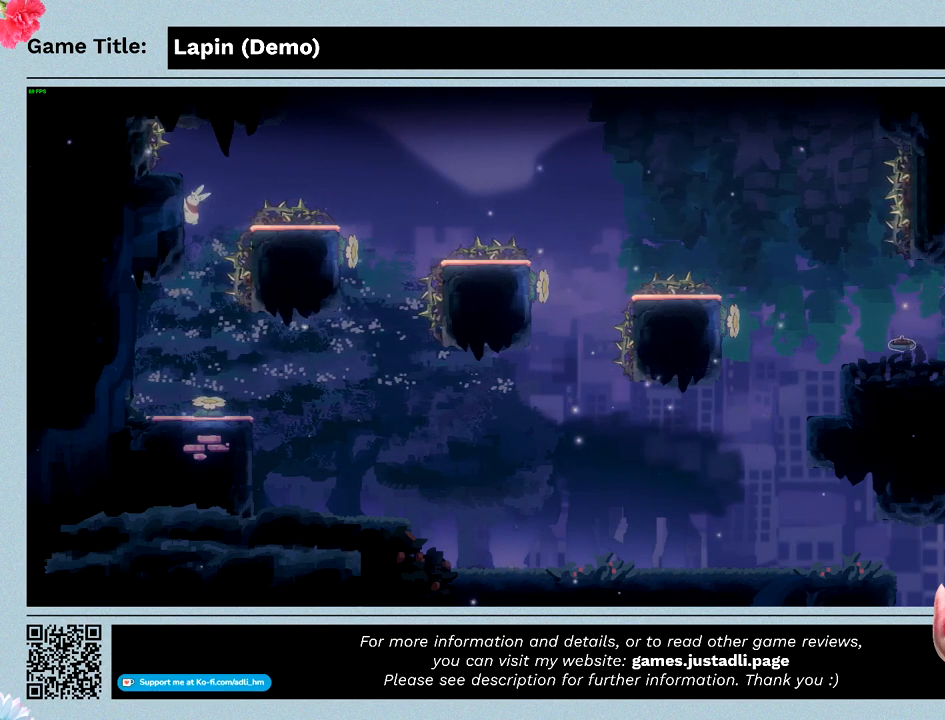
{"keys": ["right", "z"], "events": [[367, "z", "down"]]}
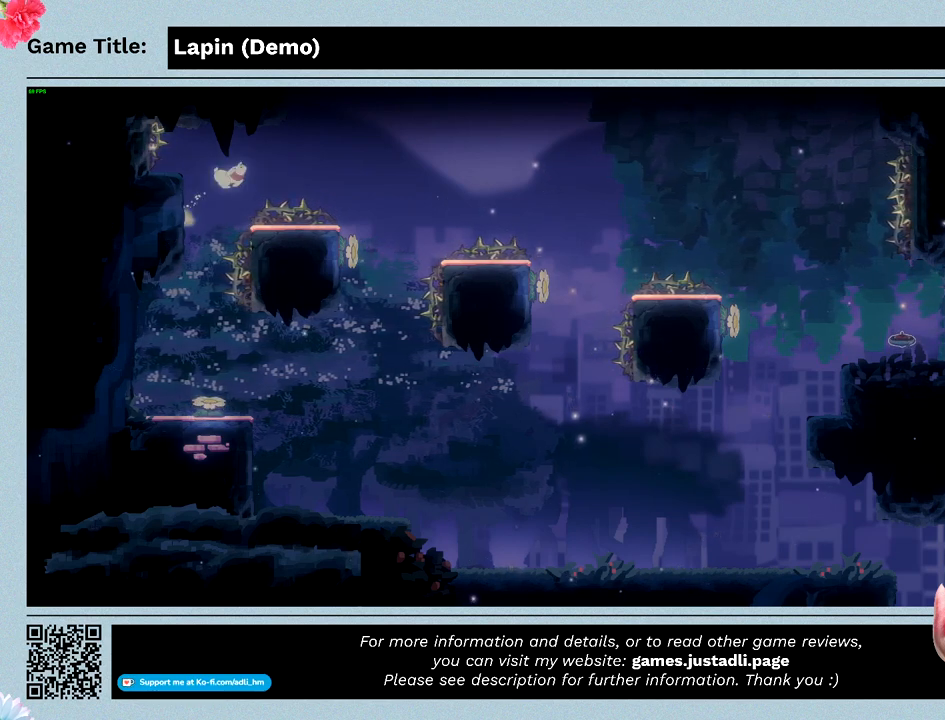
{"keys": ["right", "z"], "events": []}
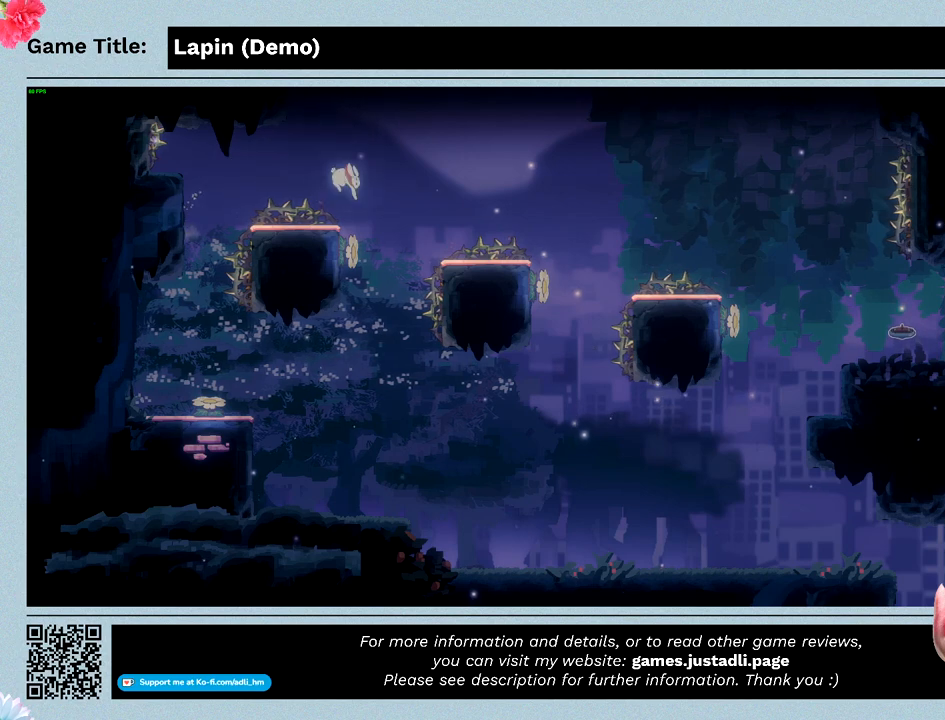
{"keys": ["left"], "events": [[133, "left", "down"], [200, "right", "up"], [233, "z", "up"]]}
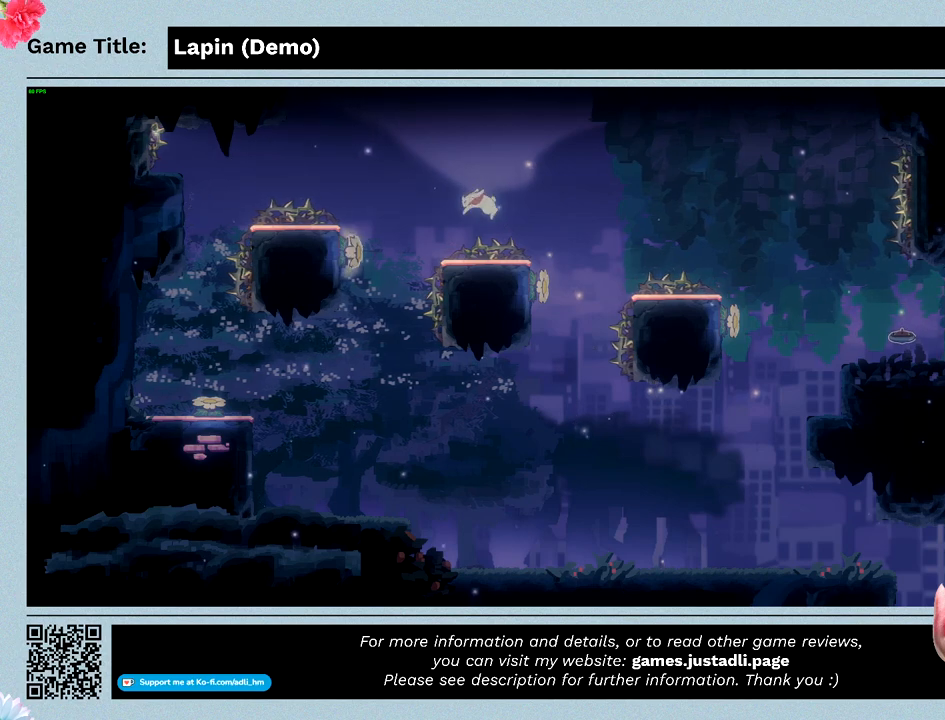
{"keys": ["left"], "events": []}
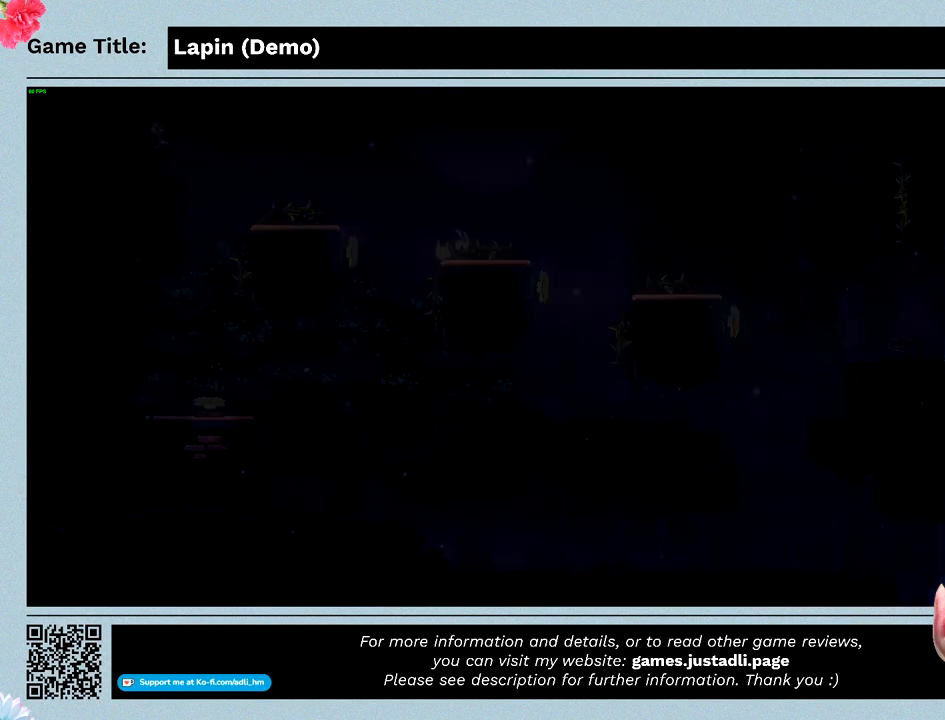
{"keys": [], "events": [[400, "left", "up"]]}
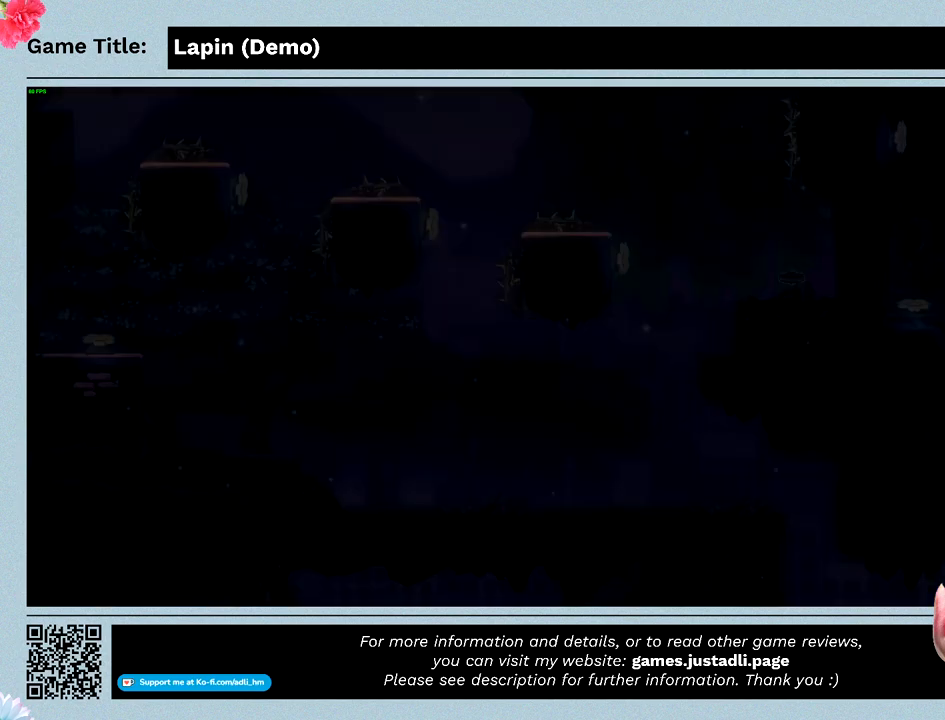
{"keys": [], "events": []}
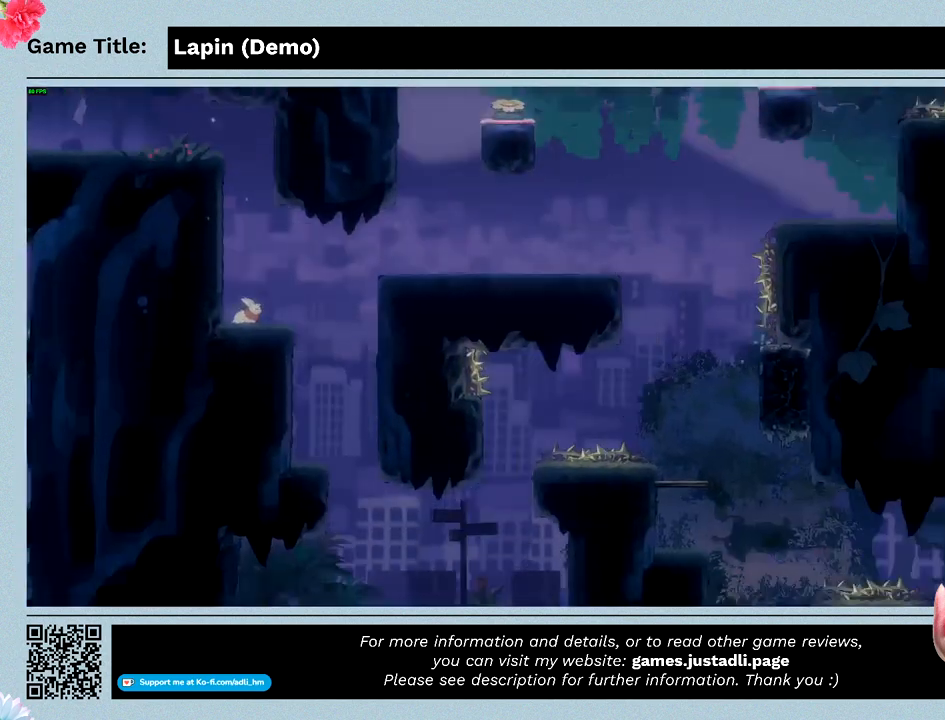
{"keys": [], "events": []}
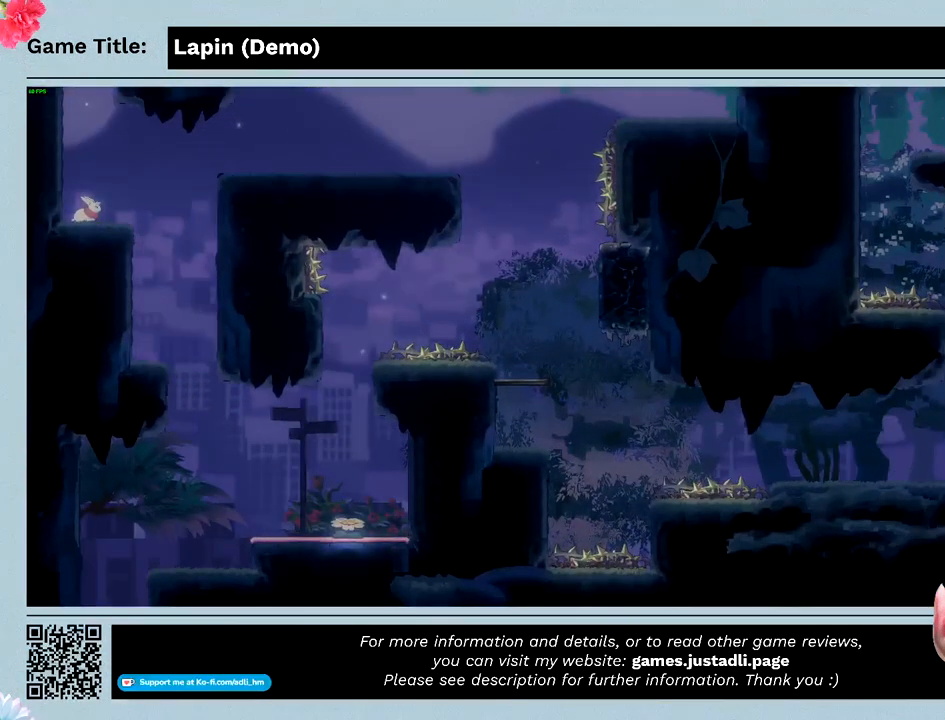
{"keys": [], "events": []}
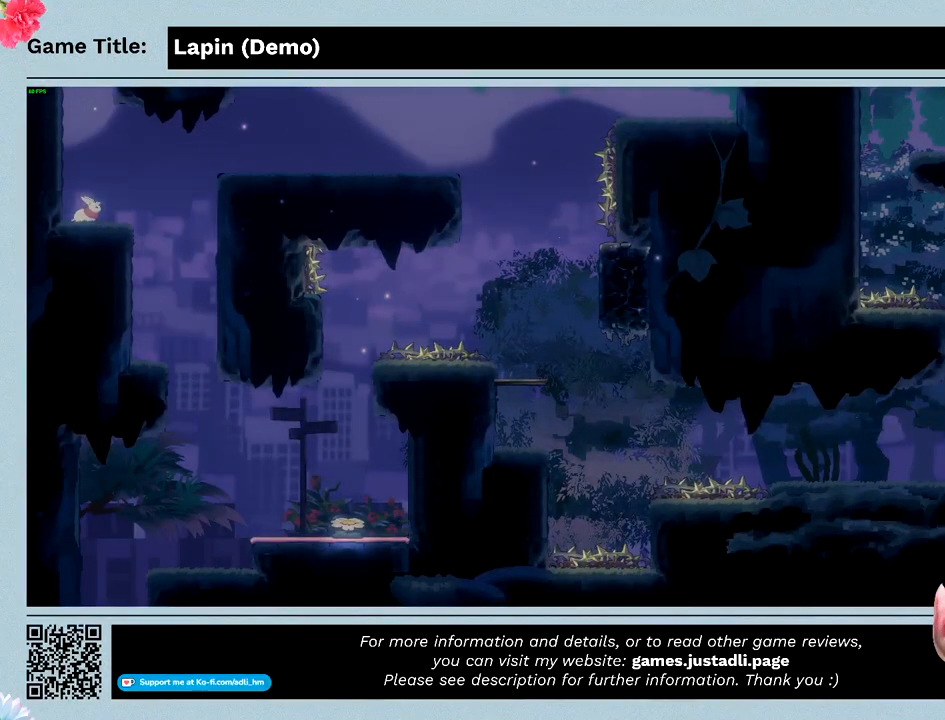
{"keys": [], "events": []}
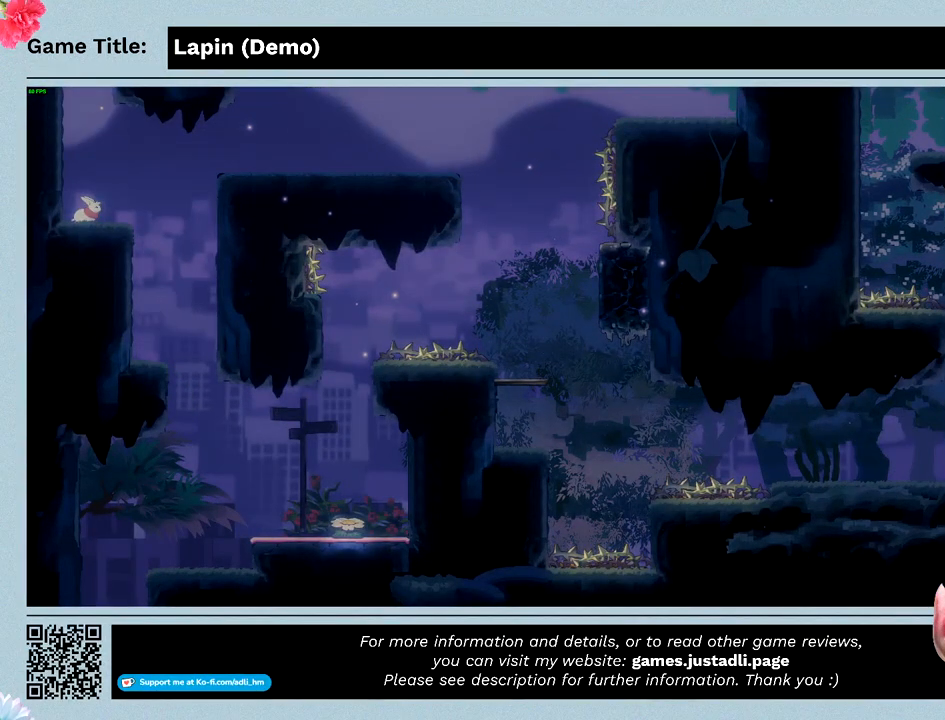
{"keys": ["left", "z"], "events": [[300, "left", "down"], [300, "z", "down"]]}
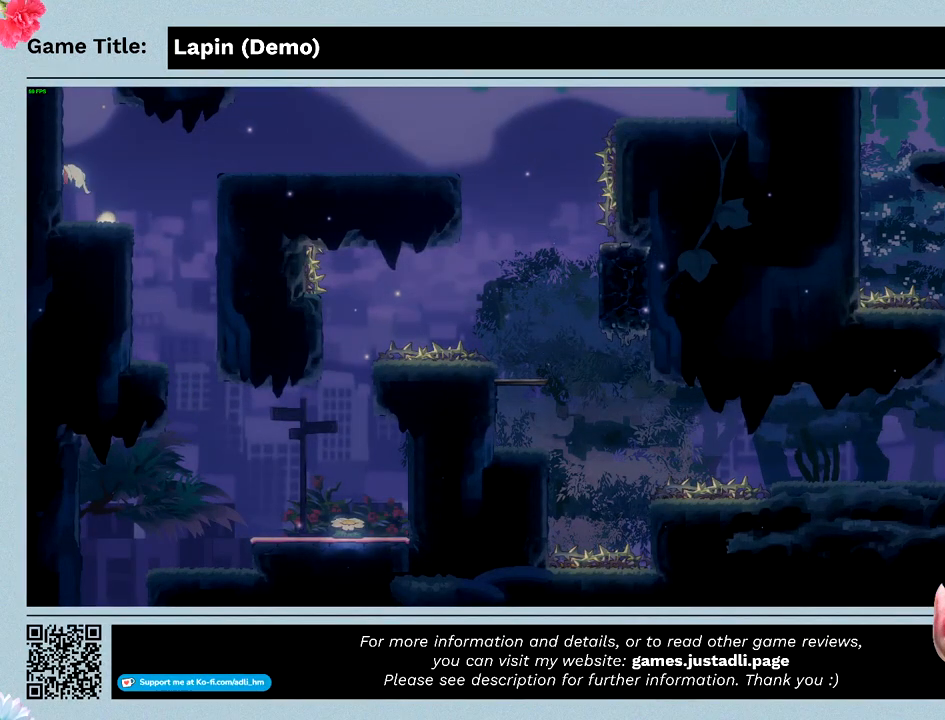
{"keys": ["left", "z"], "events": []}
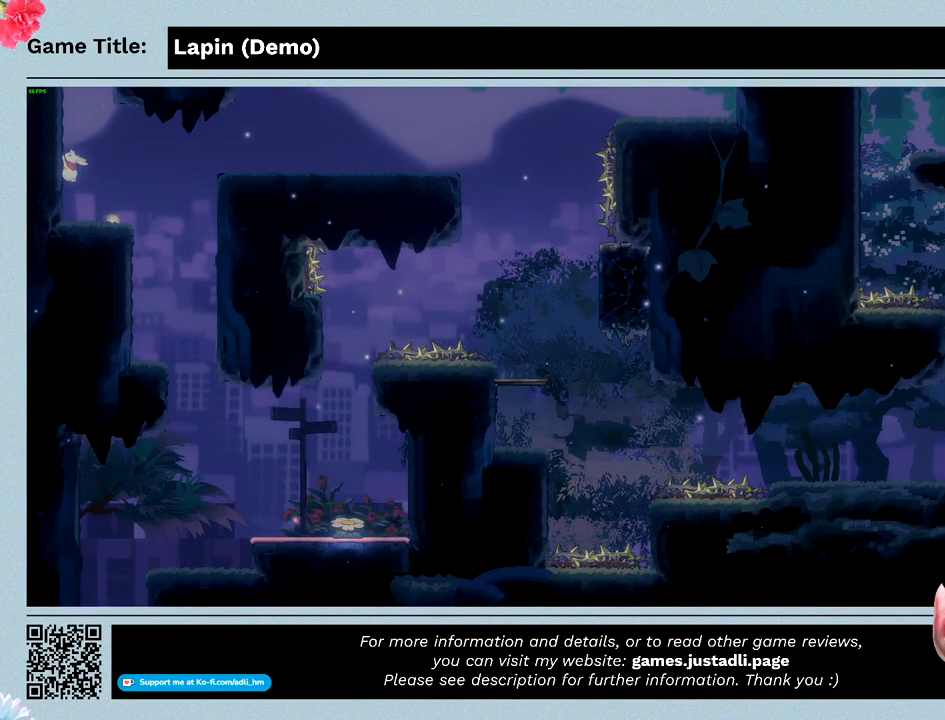
{"keys": ["left", "z"], "events": []}
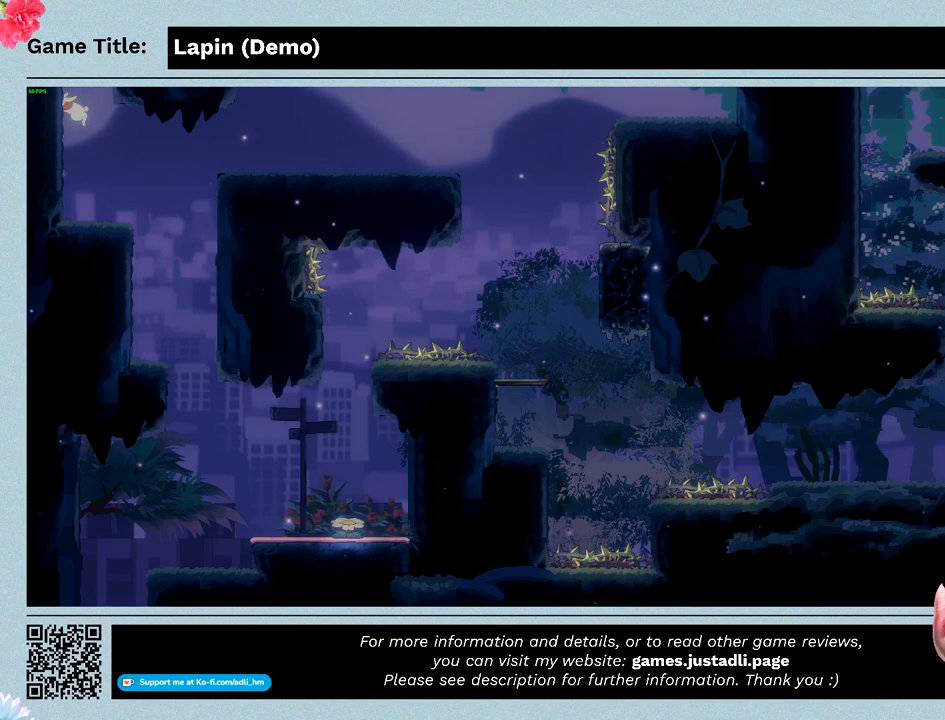
{"keys": ["left", "z"], "events": []}
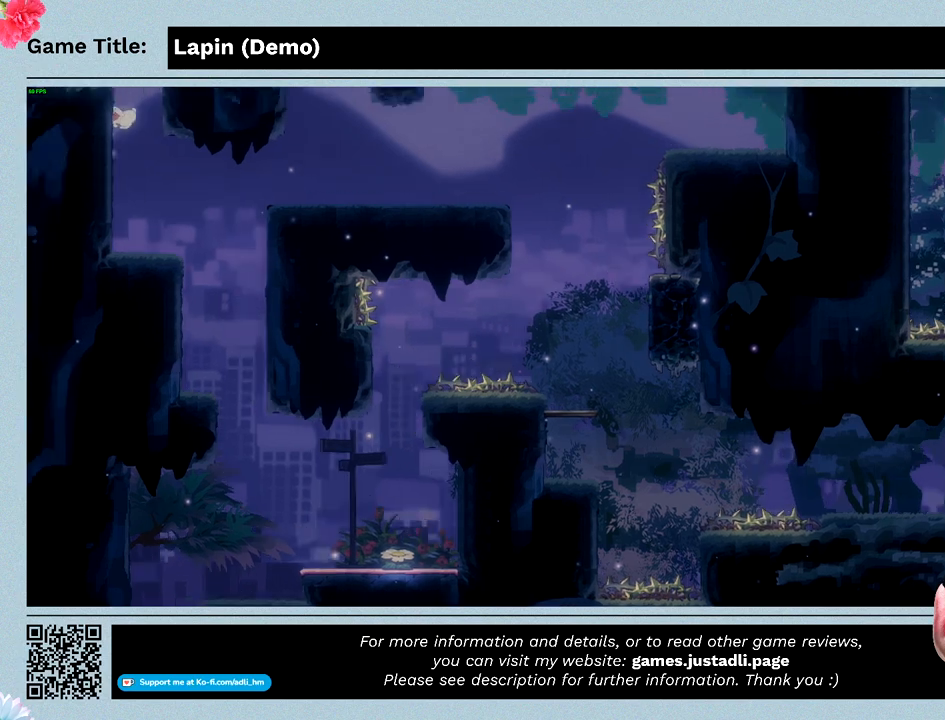
{"keys": ["left"], "events": [[467, "z", "up"]]}
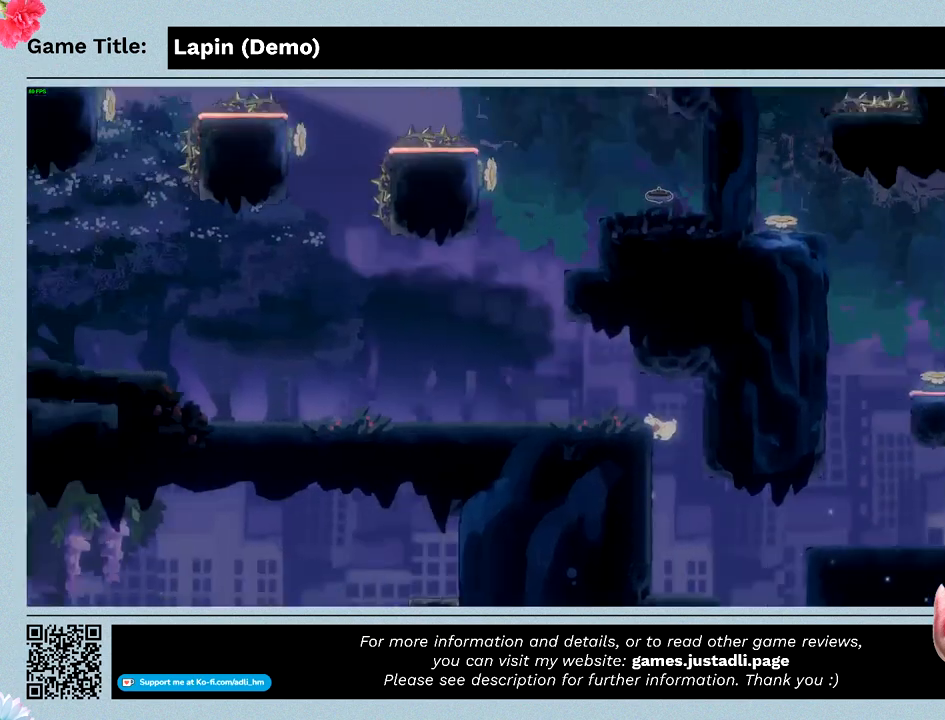
{"keys": [], "events": [[100, "left", "up"]]}
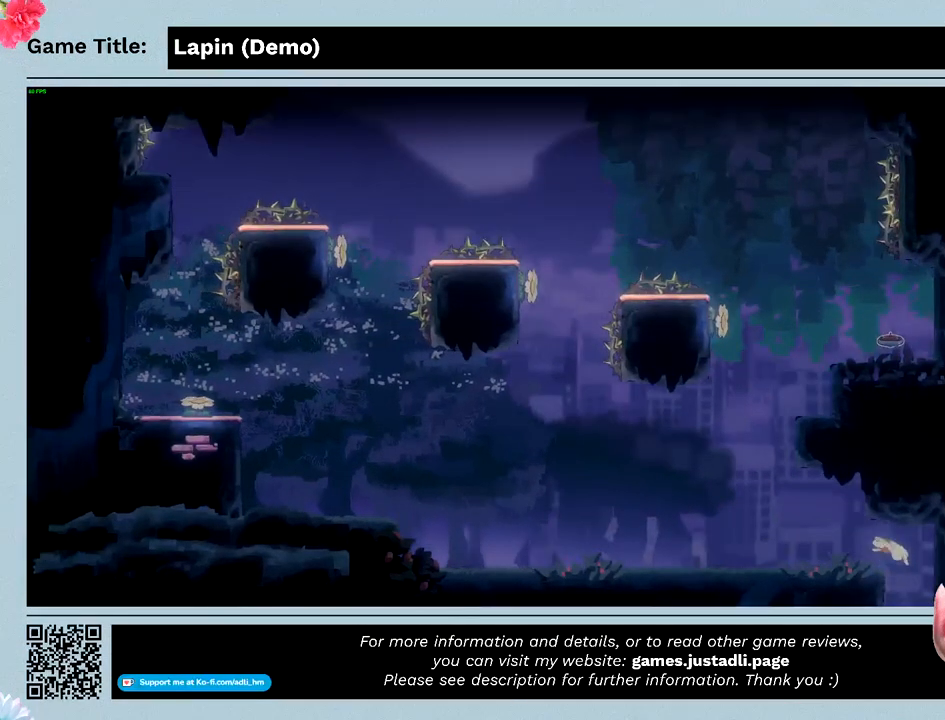
{"keys": ["left", "z"], "events": [[100, "z", "down"], [167, "left", "down"]]}
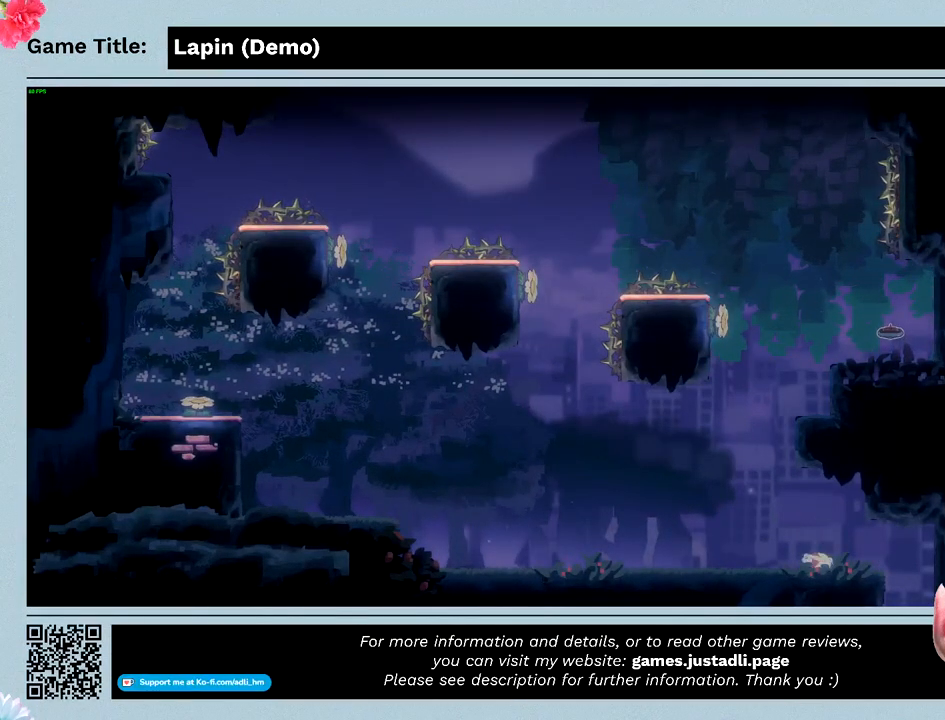
{"keys": [], "events": [[200, "z", "up"], [267, "left", "up"]]}
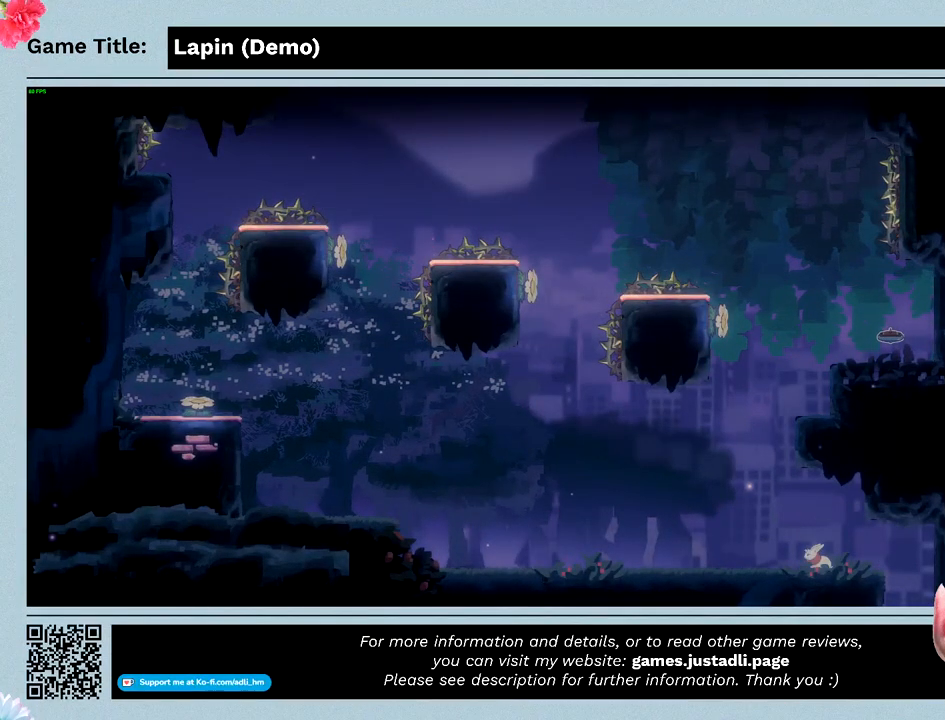
{"keys": ["left"], "events": [[133, "left", "down"]]}
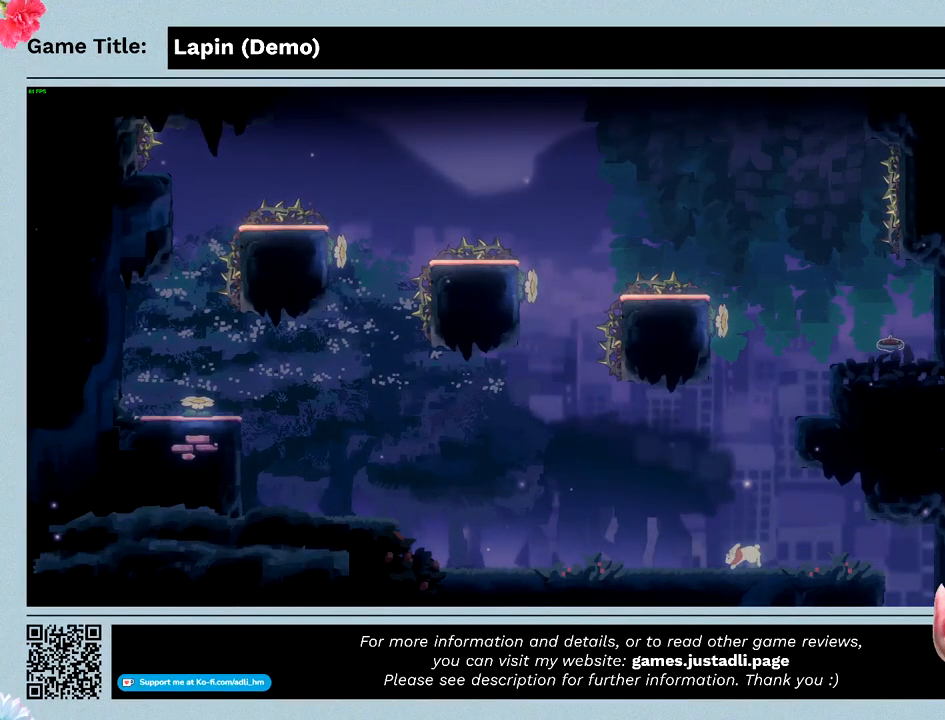
{"keys": ["right", "z"], "events": [[367, "left", "up"], [400, "z", "down"], [433, "right", "down"]]}
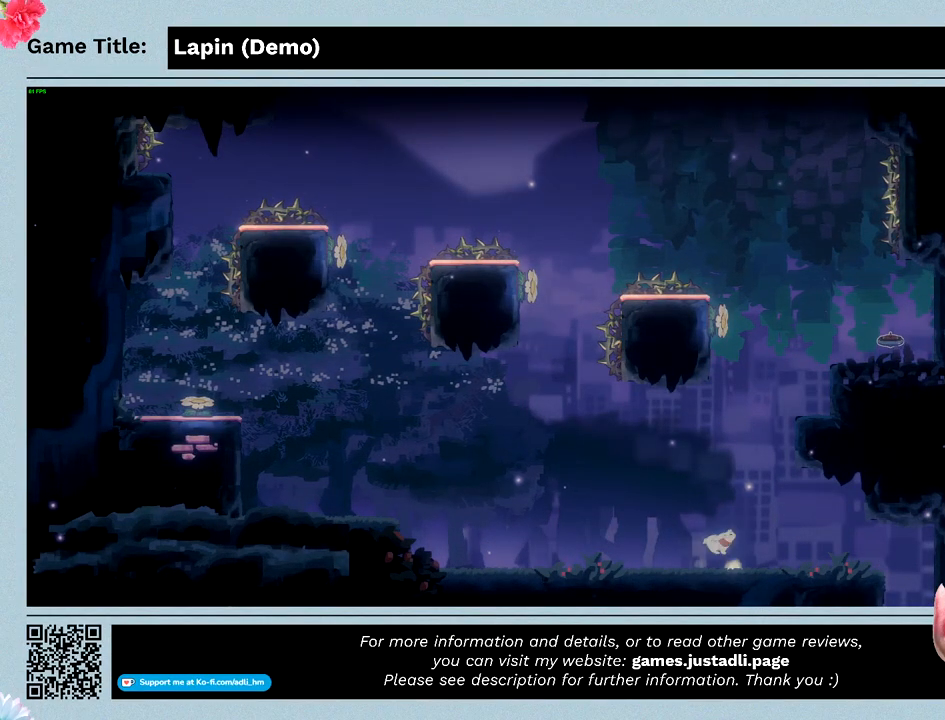
{"keys": ["right", "z"], "events": []}
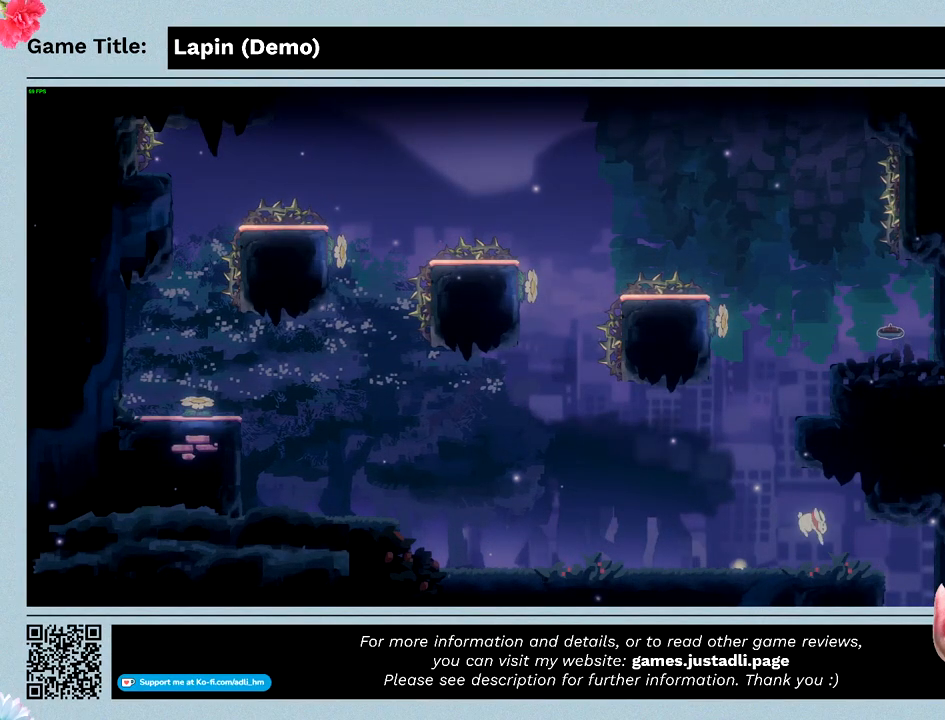
{"keys": ["left"], "events": [[33, "left", "down"], [167, "right", "up"], [233, "z", "up"]]}
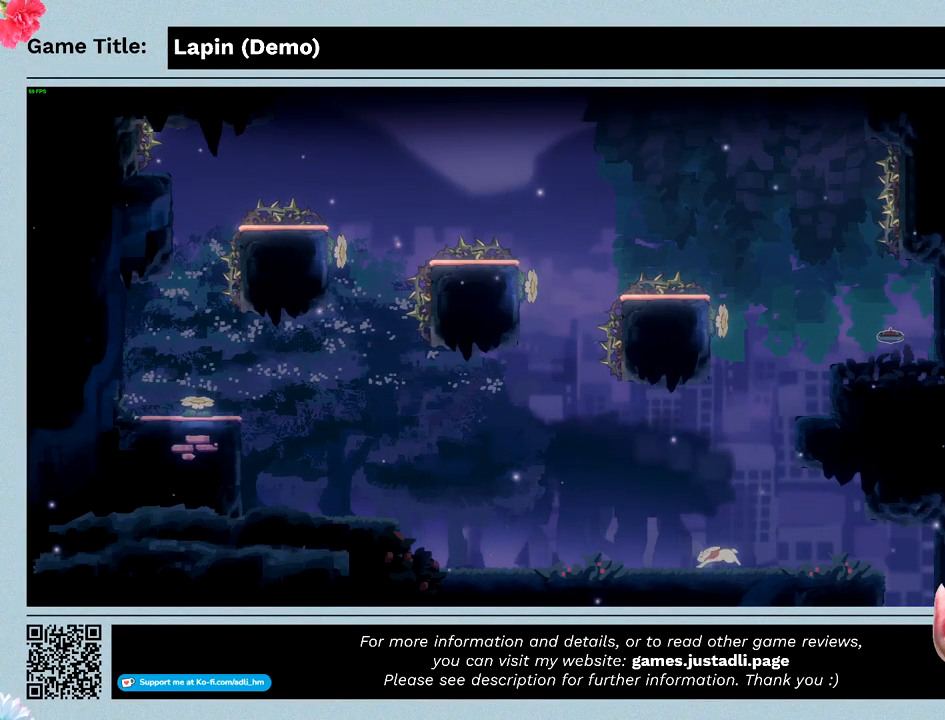
{"keys": ["left"], "events": []}